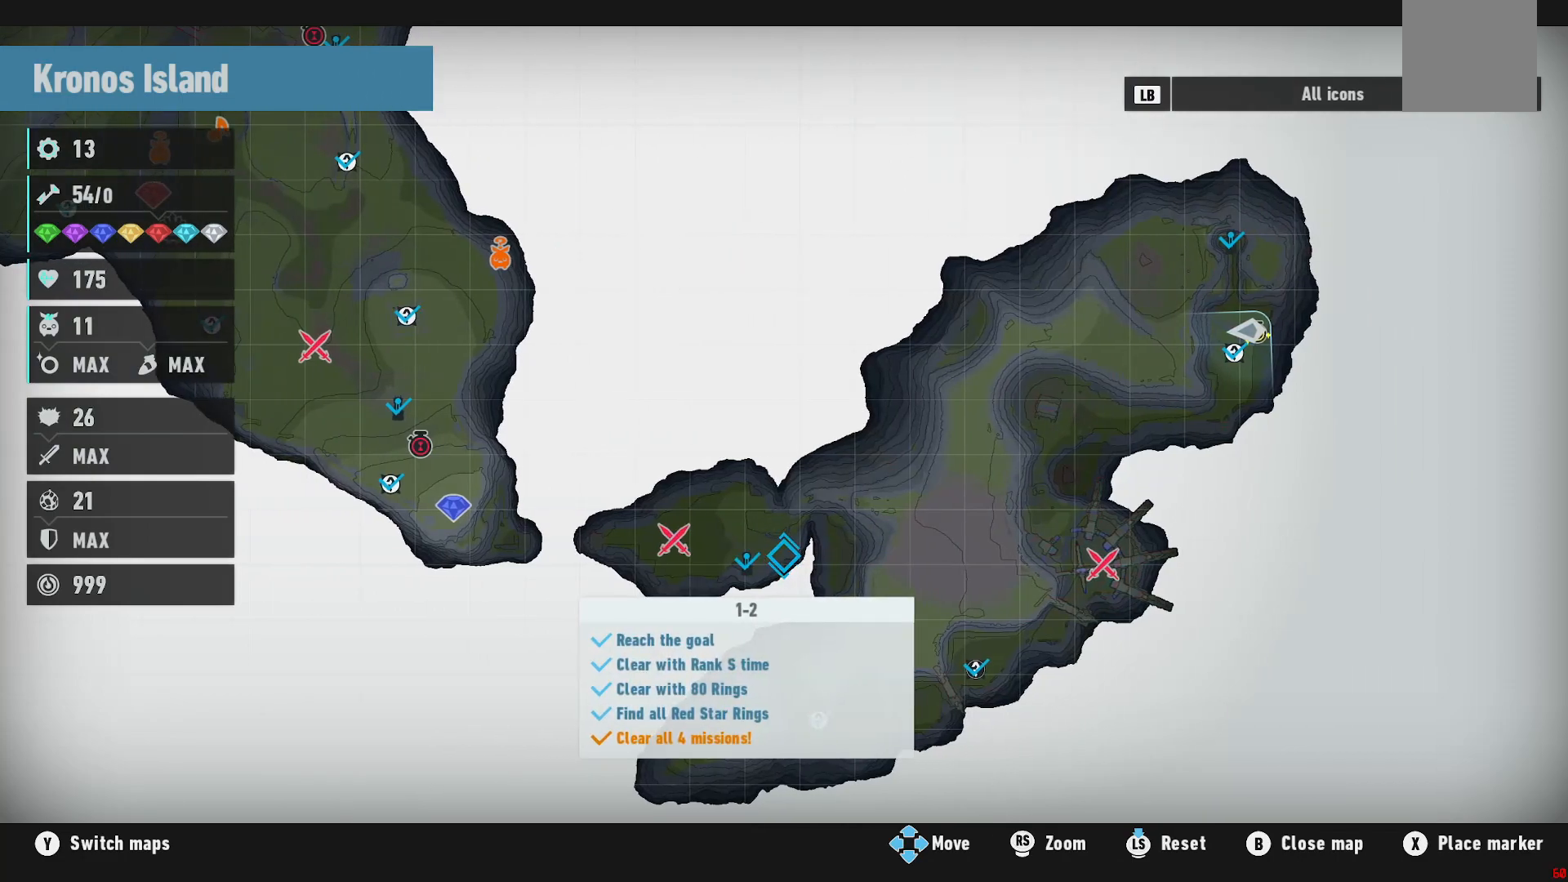
Gameplay with a controller (Xbox layout); each line is a JSON object with the inputs held at the frame after it. "events" lists button and stick changes between this image and that frame as [ms after this image, input, new state], when the widget could be followed in between. Not read: L3 R3.
{"buttons": [], "left_stick": "left", "right_stick": "center", "events": [[50, "left_stick", "left"]]}
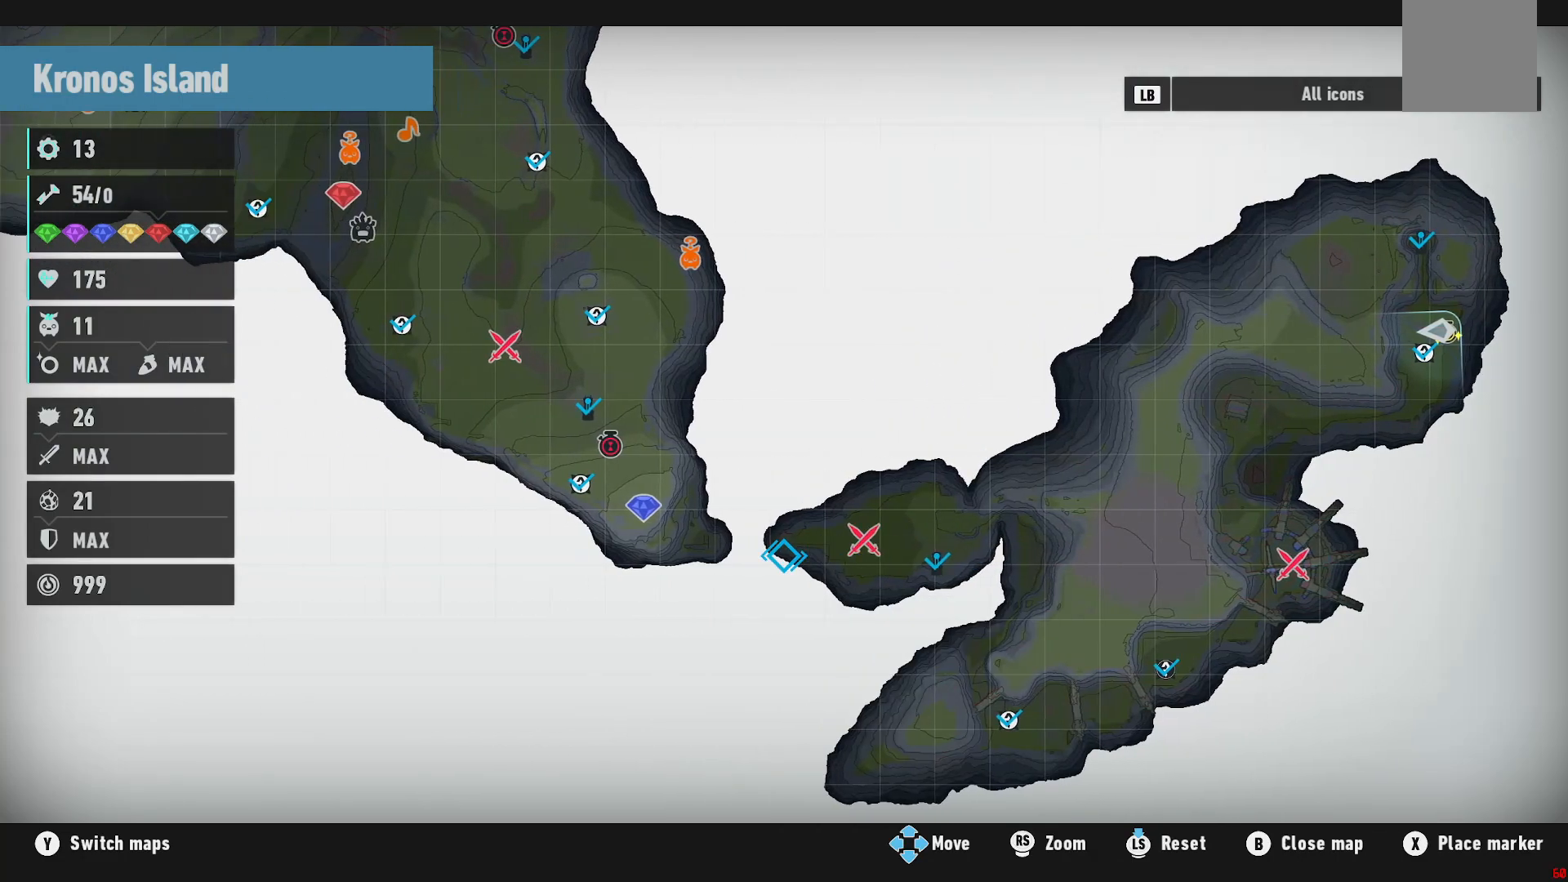
{"buttons": [], "left_stick": "up-left", "right_stick": "center", "events": [[100, "left_stick", "center"], [483, "left_stick", "up-left"]]}
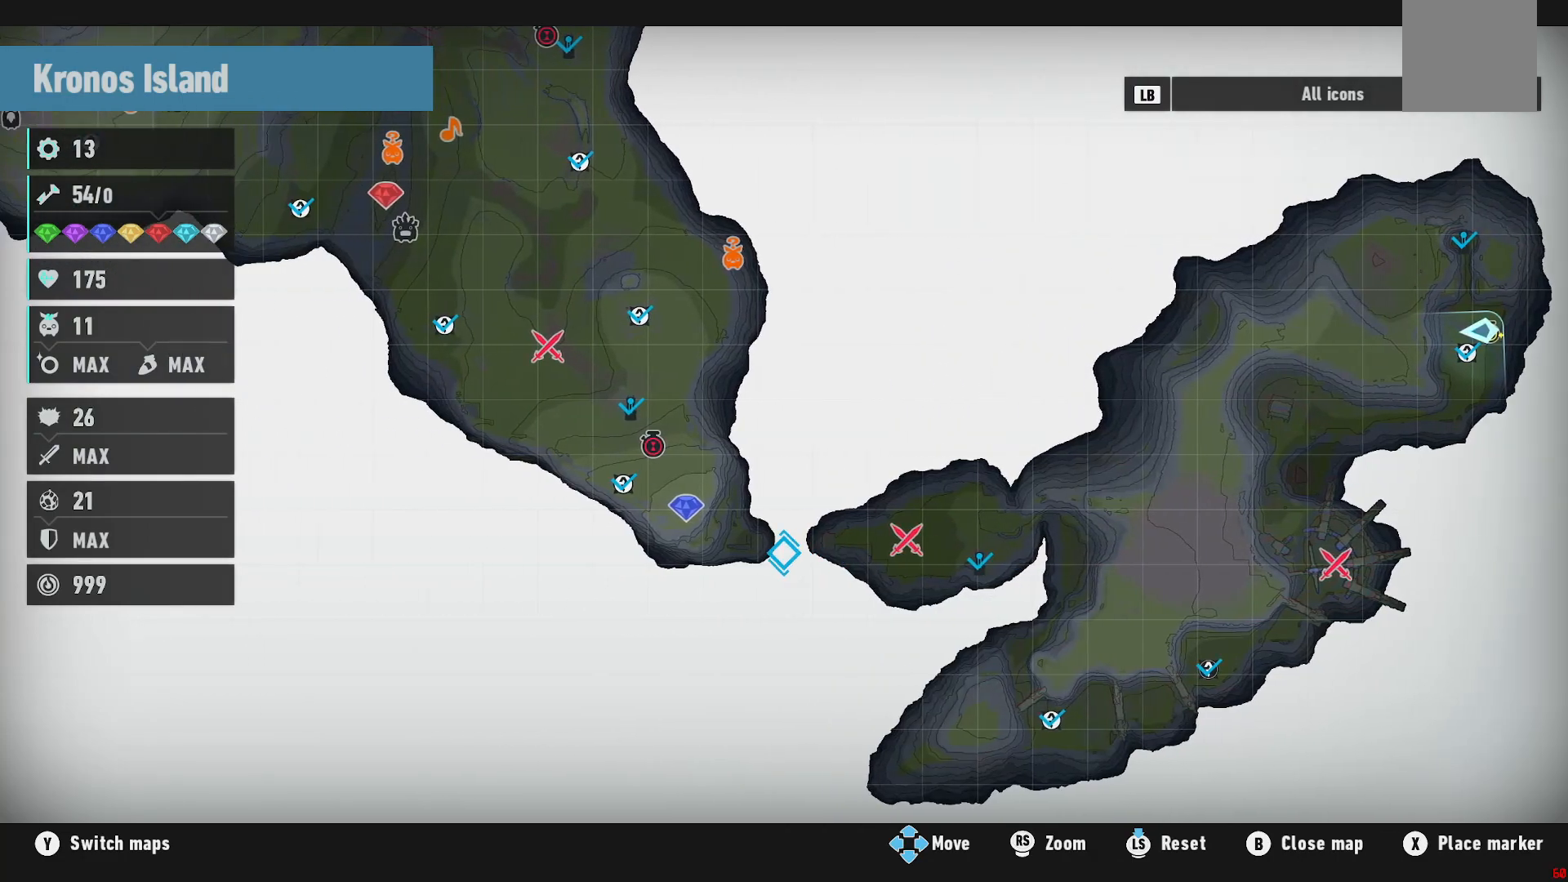
{"buttons": [], "left_stick": "center", "right_stick": "center", "events": [[233, "left_stick", "center"]]}
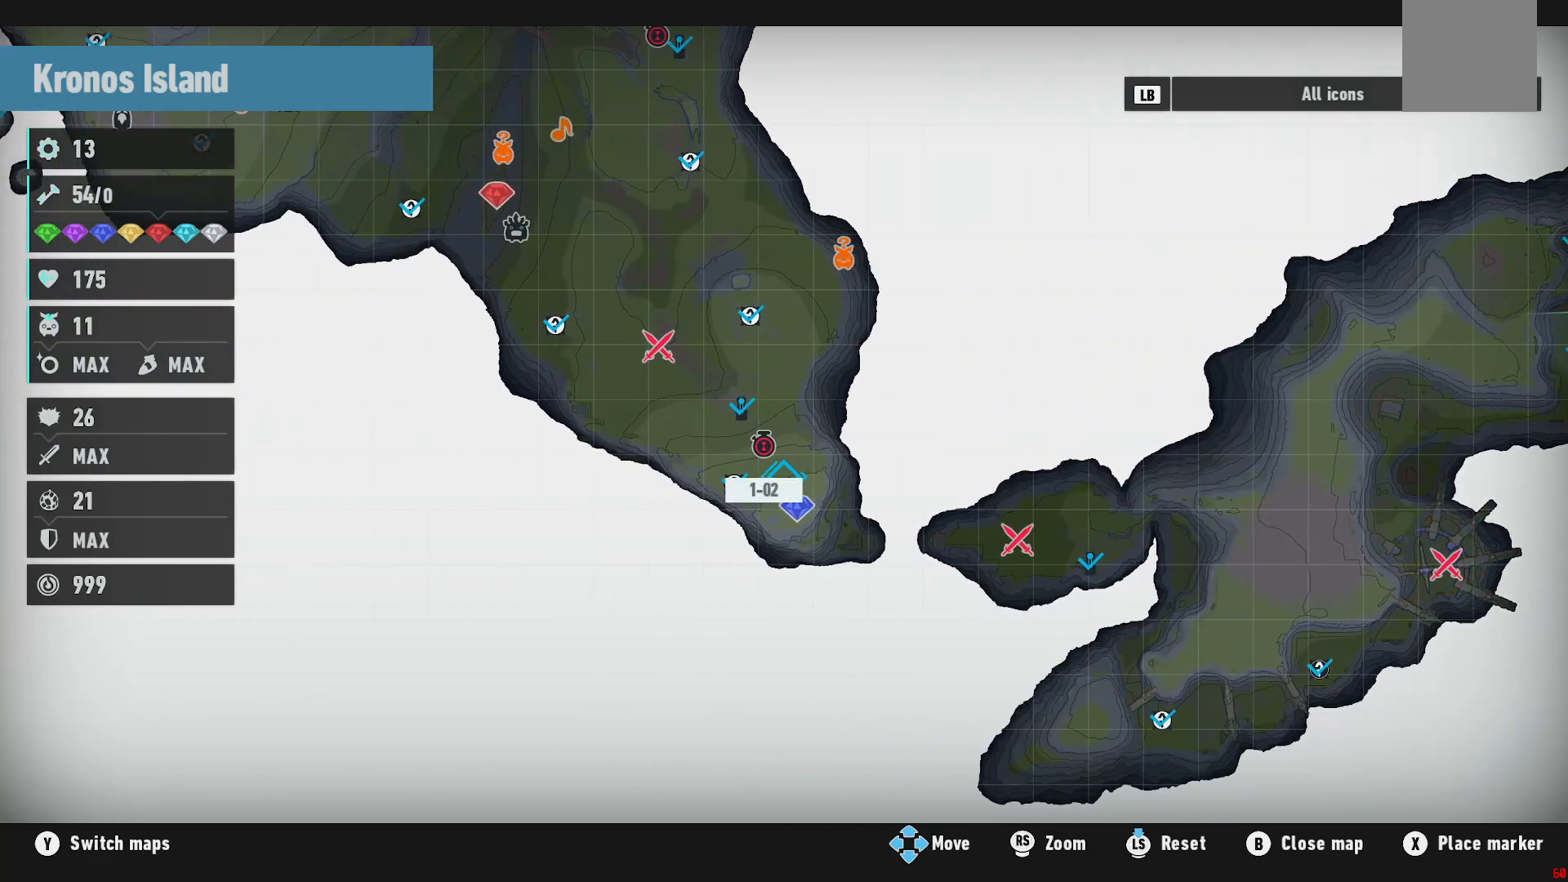
{"buttons": [], "left_stick": "center", "right_stick": "center", "events": [[83, "left_stick", "right"], [283, "left_stick", "center"]]}
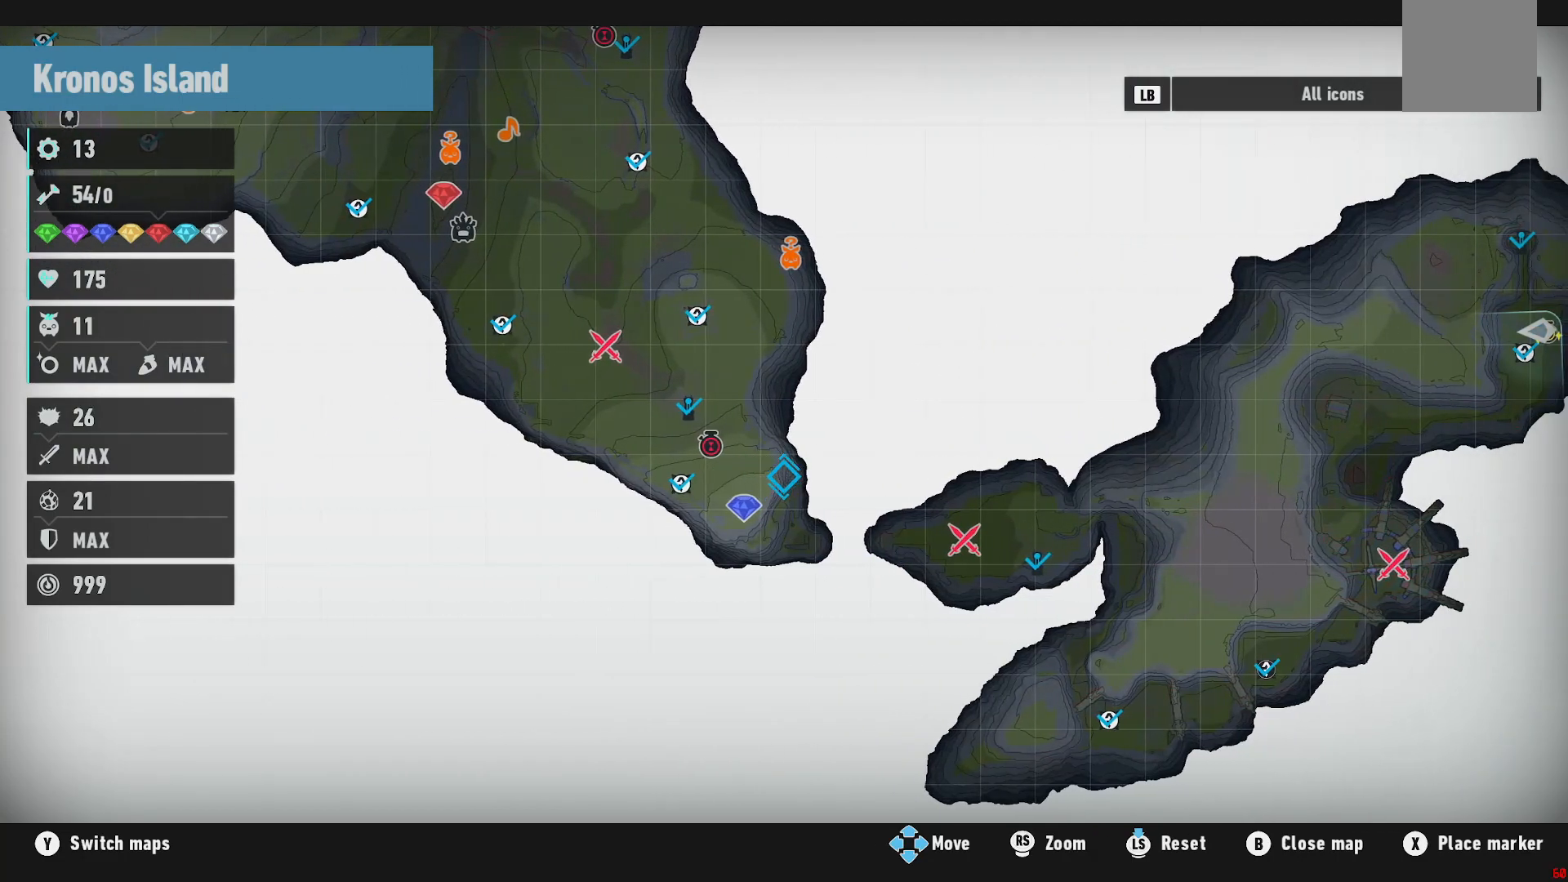
{"buttons": [], "left_stick": "center", "right_stick": "center", "events": []}
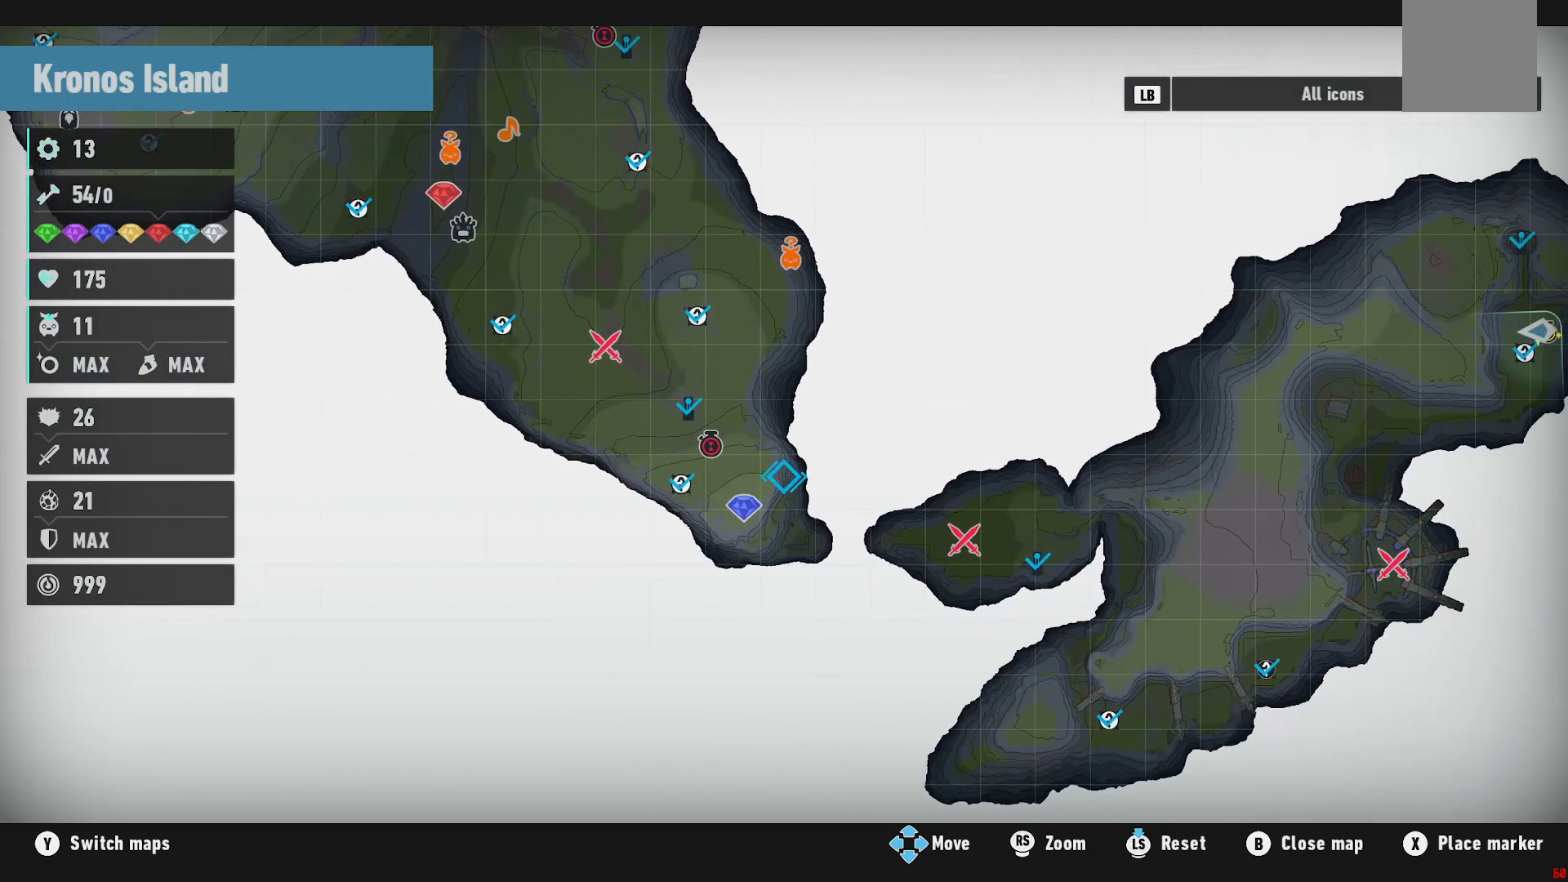
{"buttons": [], "left_stick": "left", "right_stick": "center", "events": [[33, "left_stick", "up"], [300, "left_stick", "center"], [367, "left_stick", "left"]]}
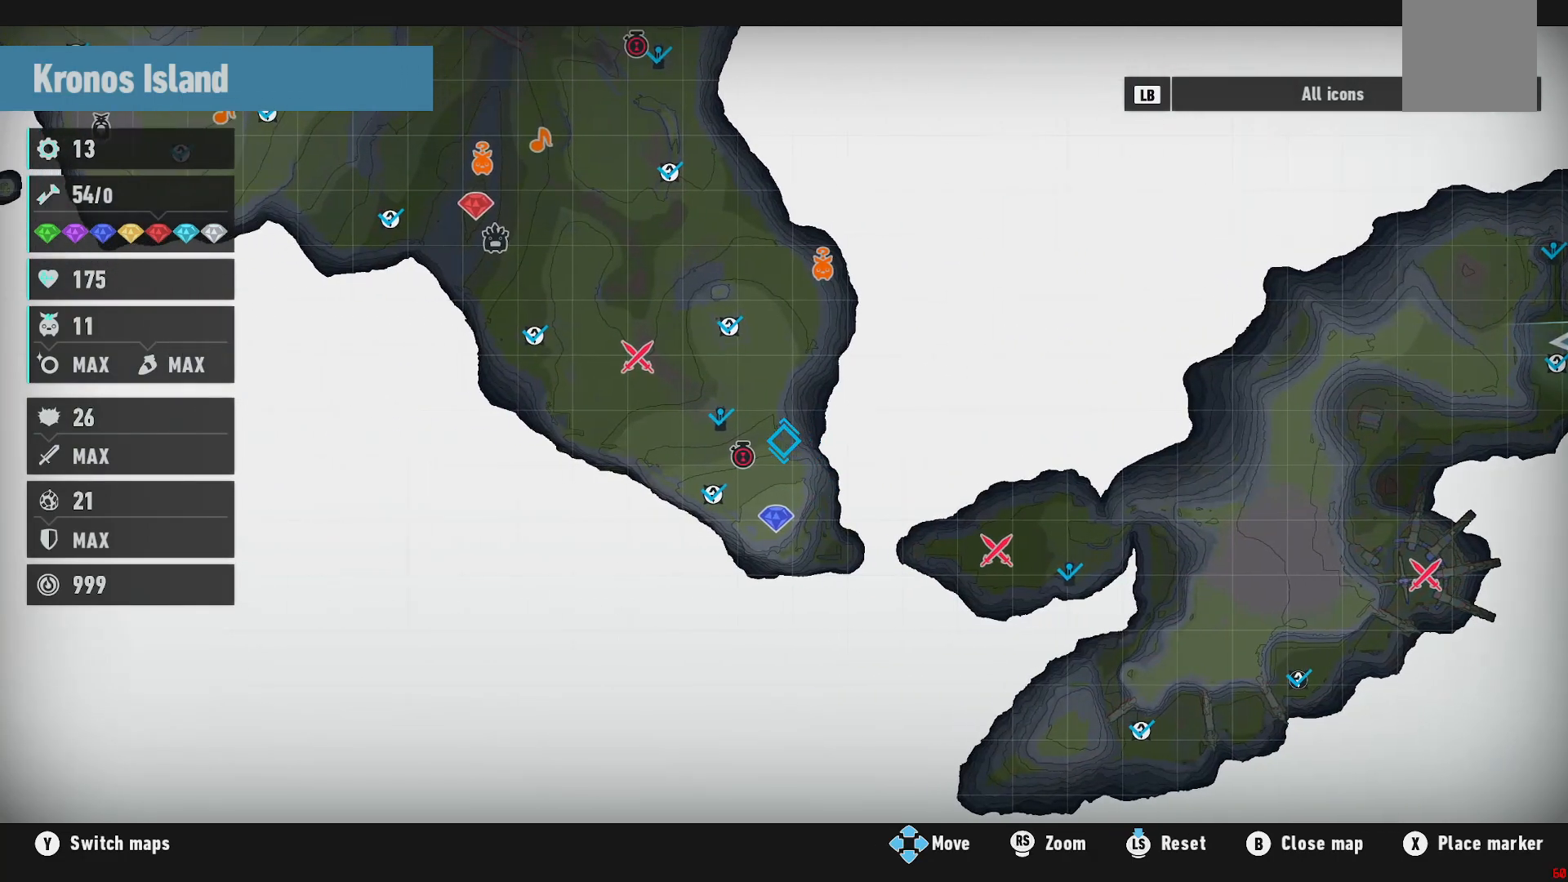
{"buttons": [], "left_stick": "center", "right_stick": "center", "events": [[100, "left_stick", "center"], [350, "R1", "down"], [500, "R1", "up"]]}
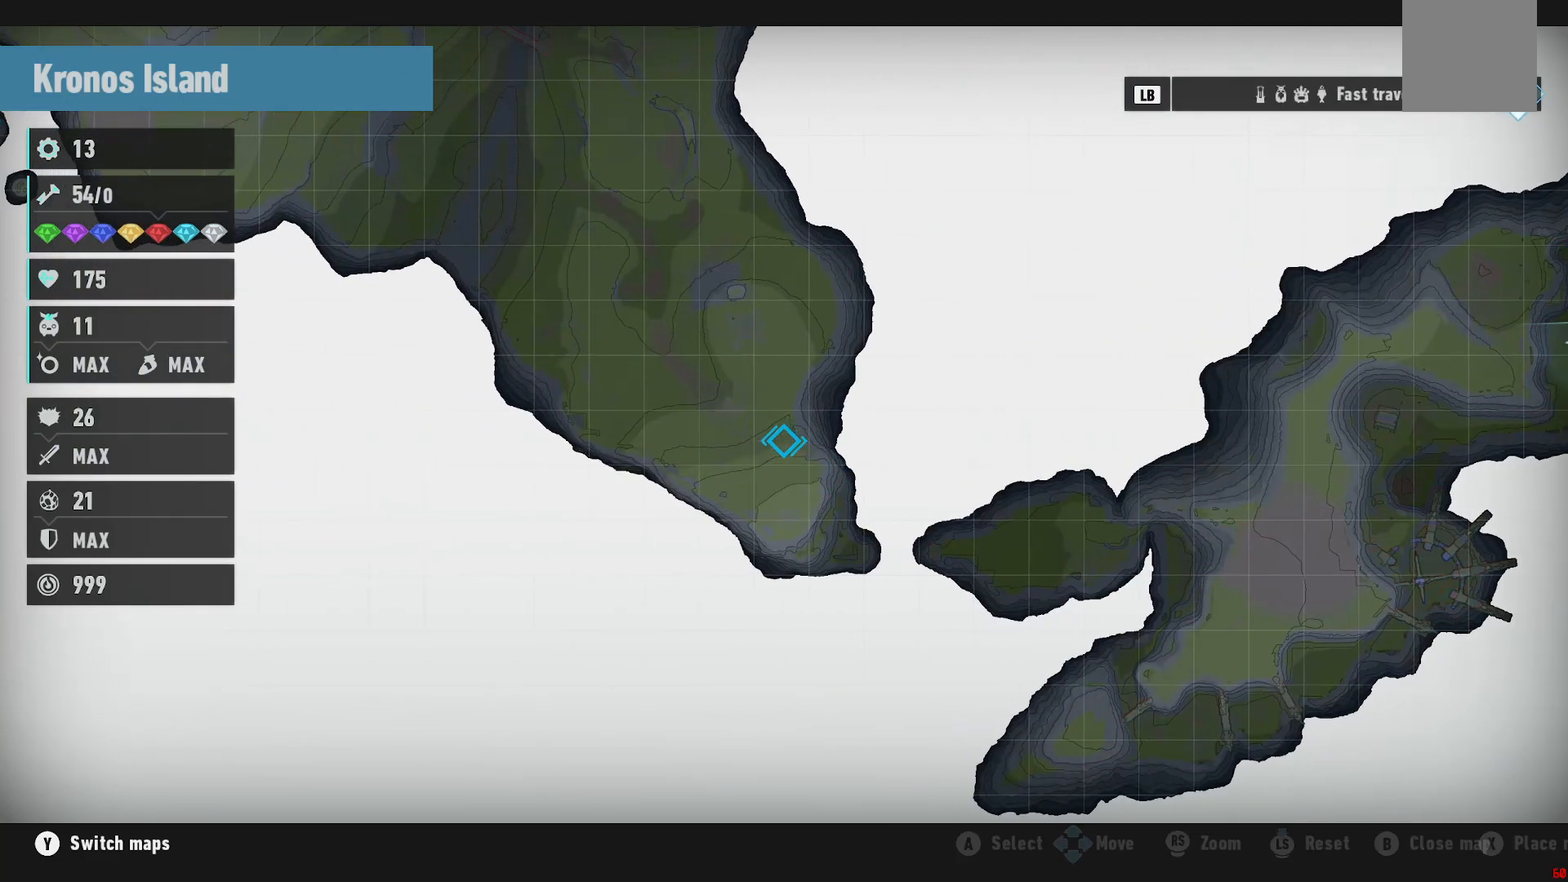
{"buttons": [], "left_stick": "left", "right_stick": "center", "events": [[400, "left_stick", "left"]]}
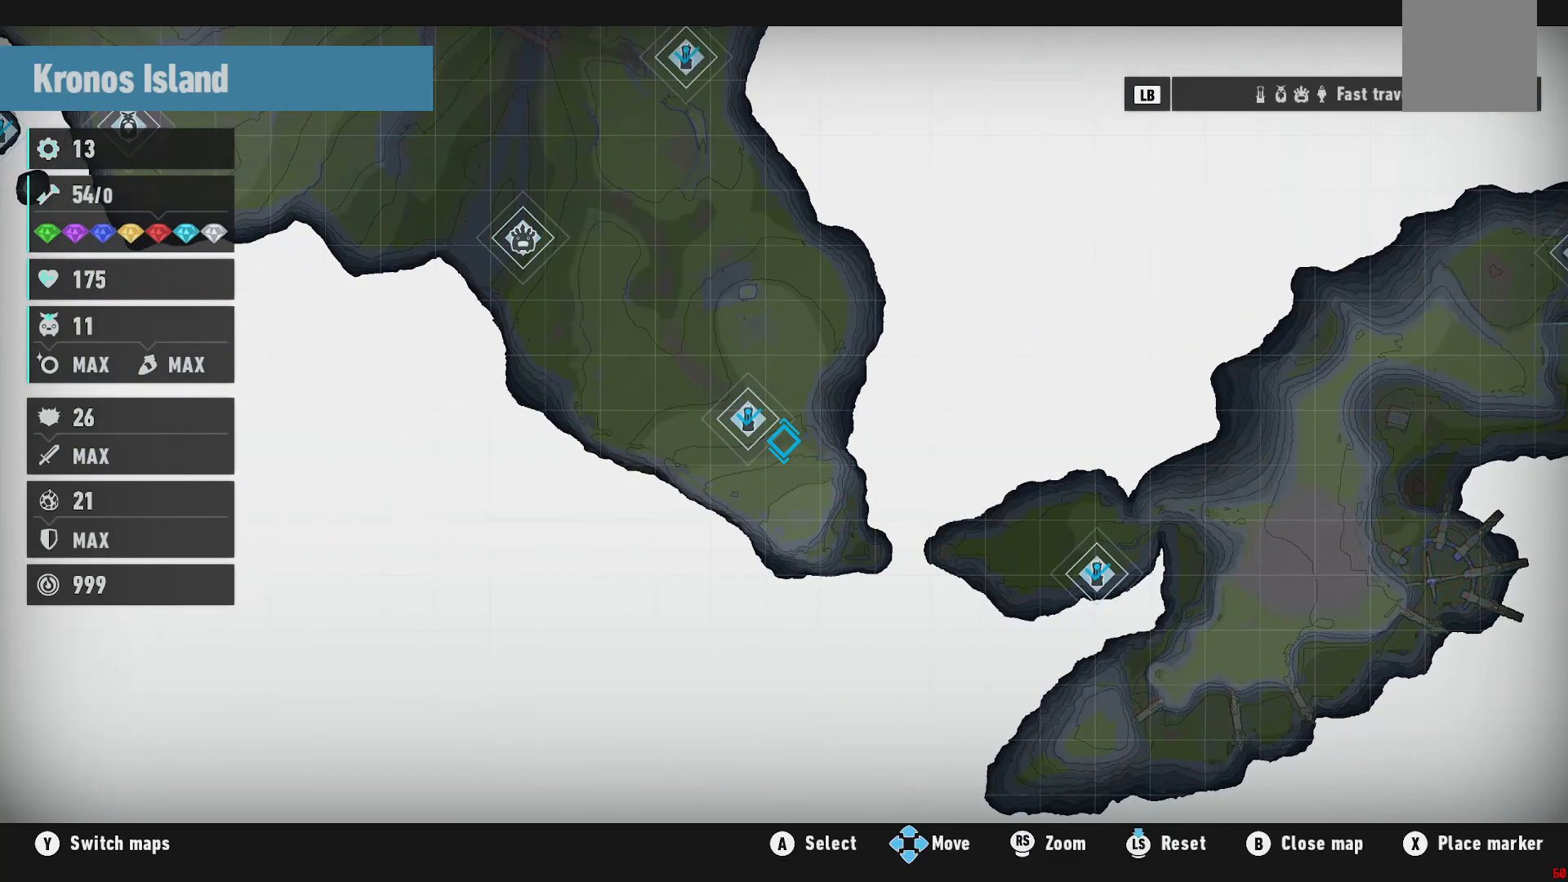
{"buttons": [], "left_stick": "center", "right_stick": "center", "events": [[17, "left_stick", "center"], [283, "left_stick", "up-left"], [417, "left_stick", "center"]]}
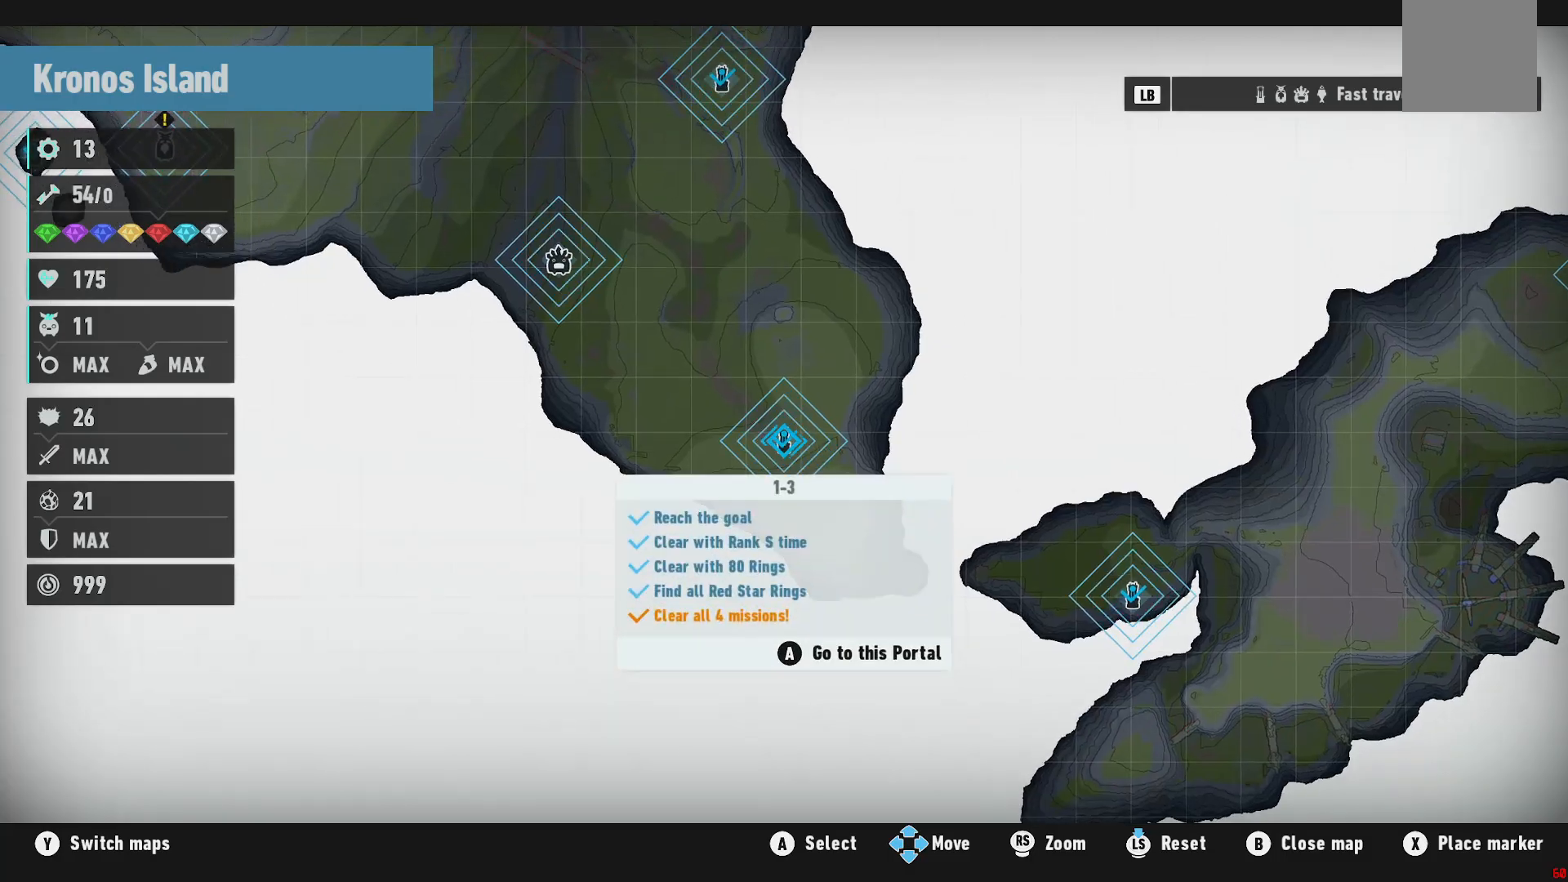
{"buttons": ["A"], "left_stick": "center", "right_stick": "center", "events": [[383, "A", "down"]]}
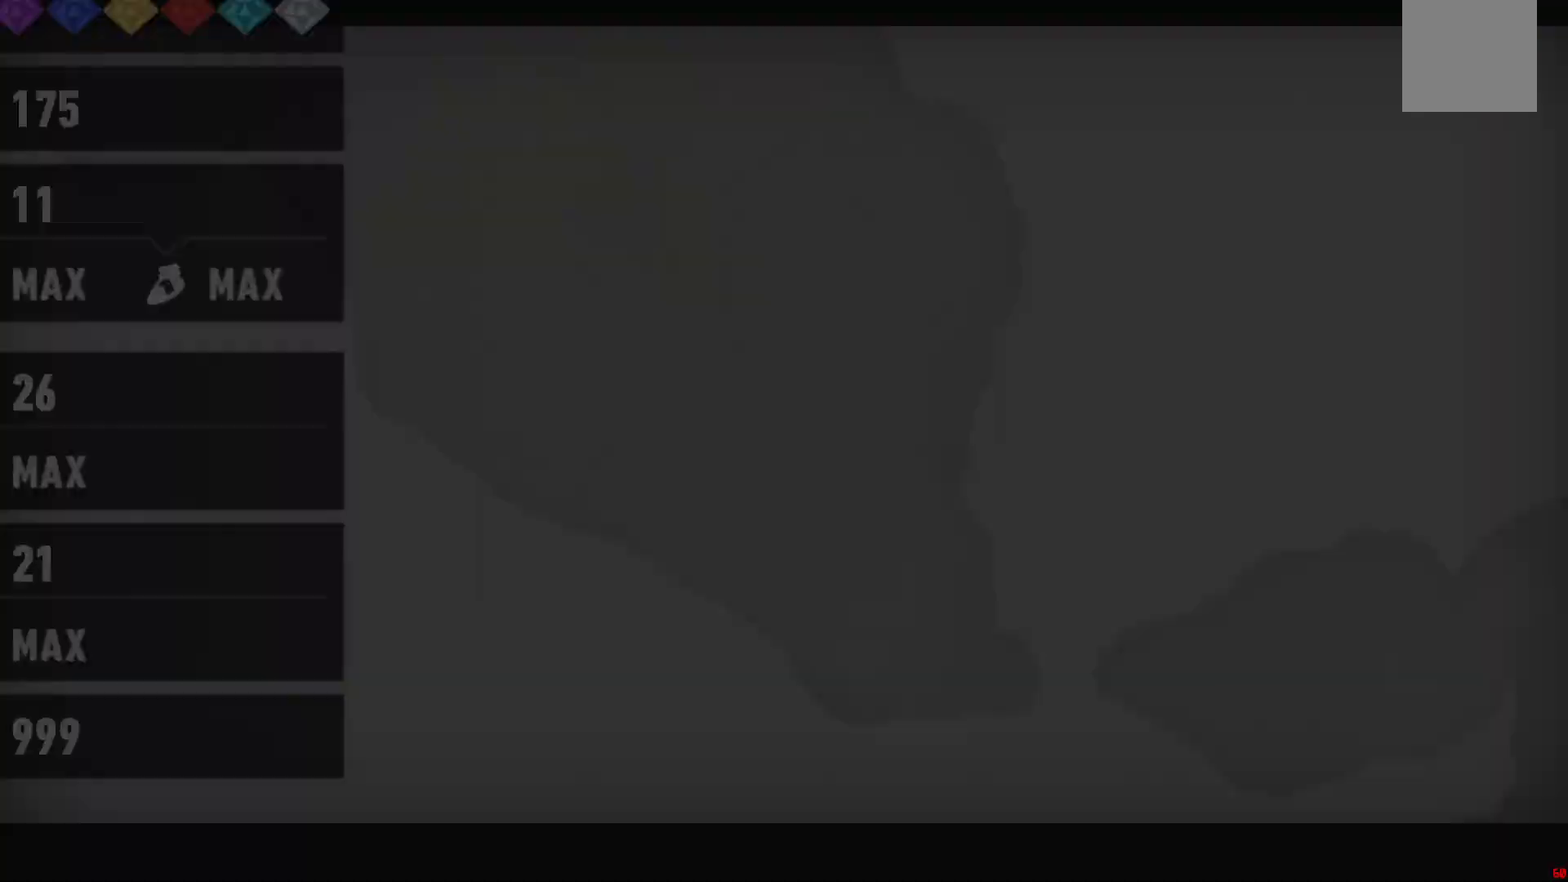
{"buttons": [], "left_stick": "center", "right_stick": "center", "events": [[33, "A", "up"]]}
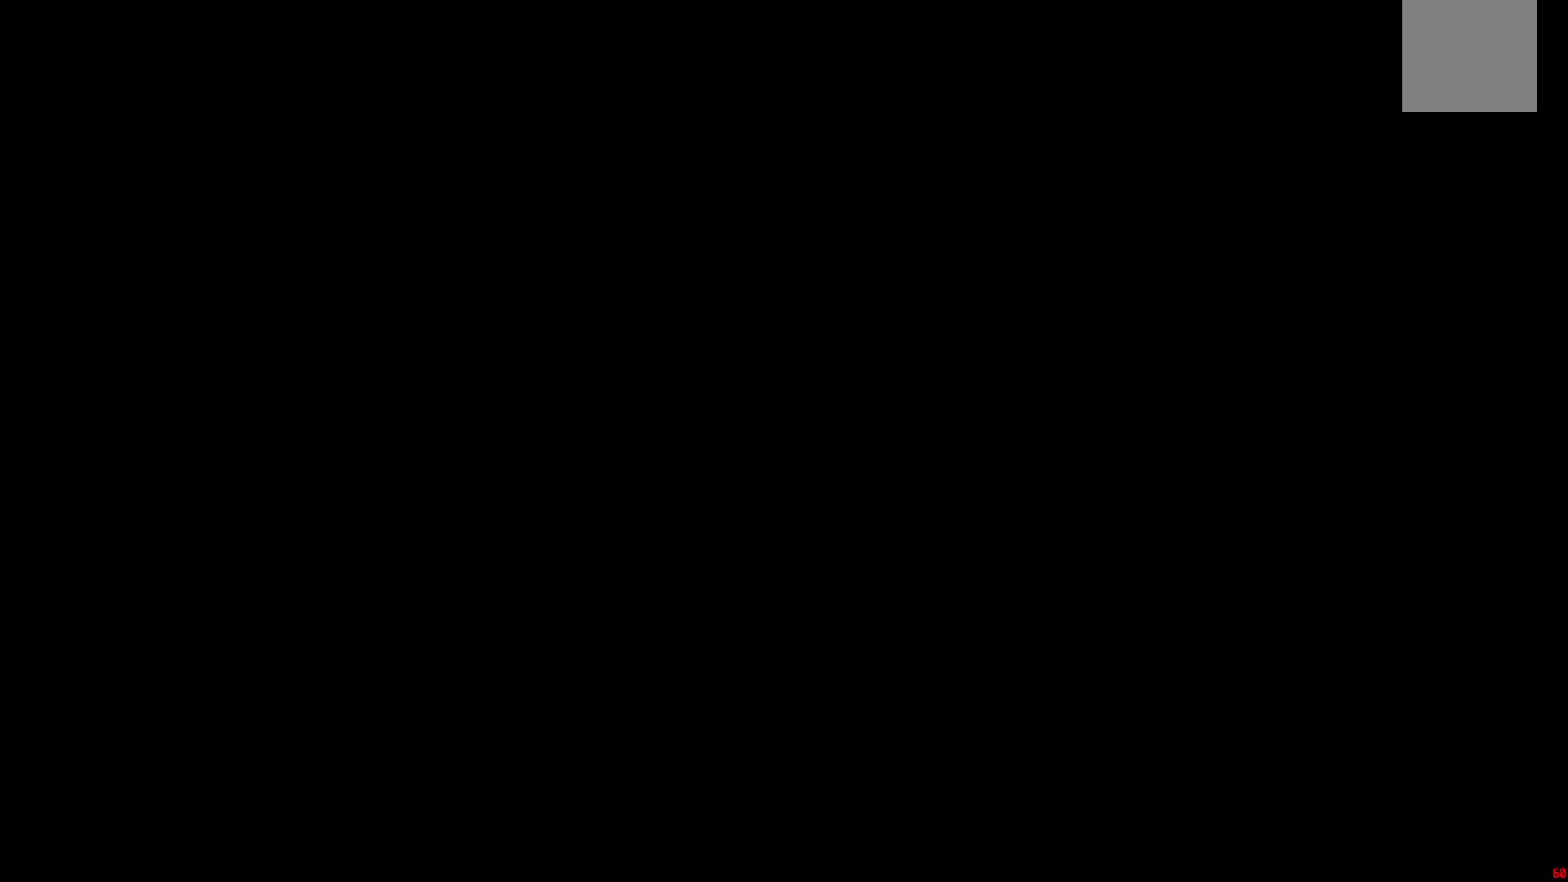
{"buttons": [], "left_stick": "center", "right_stick": "center", "events": []}
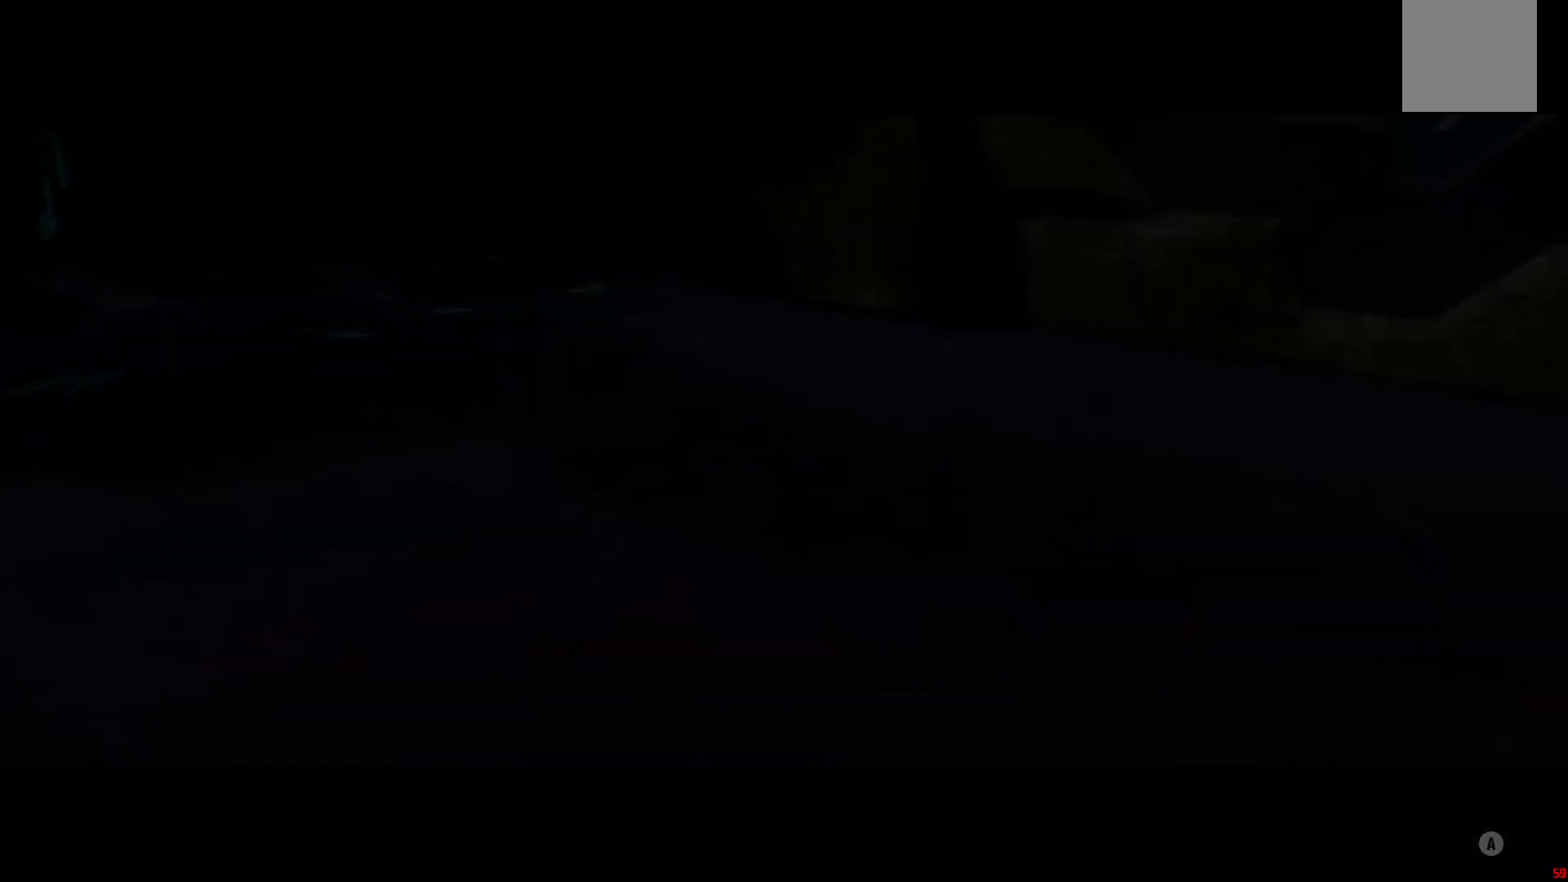
{"buttons": [], "left_stick": "center", "right_stick": "center", "events": []}
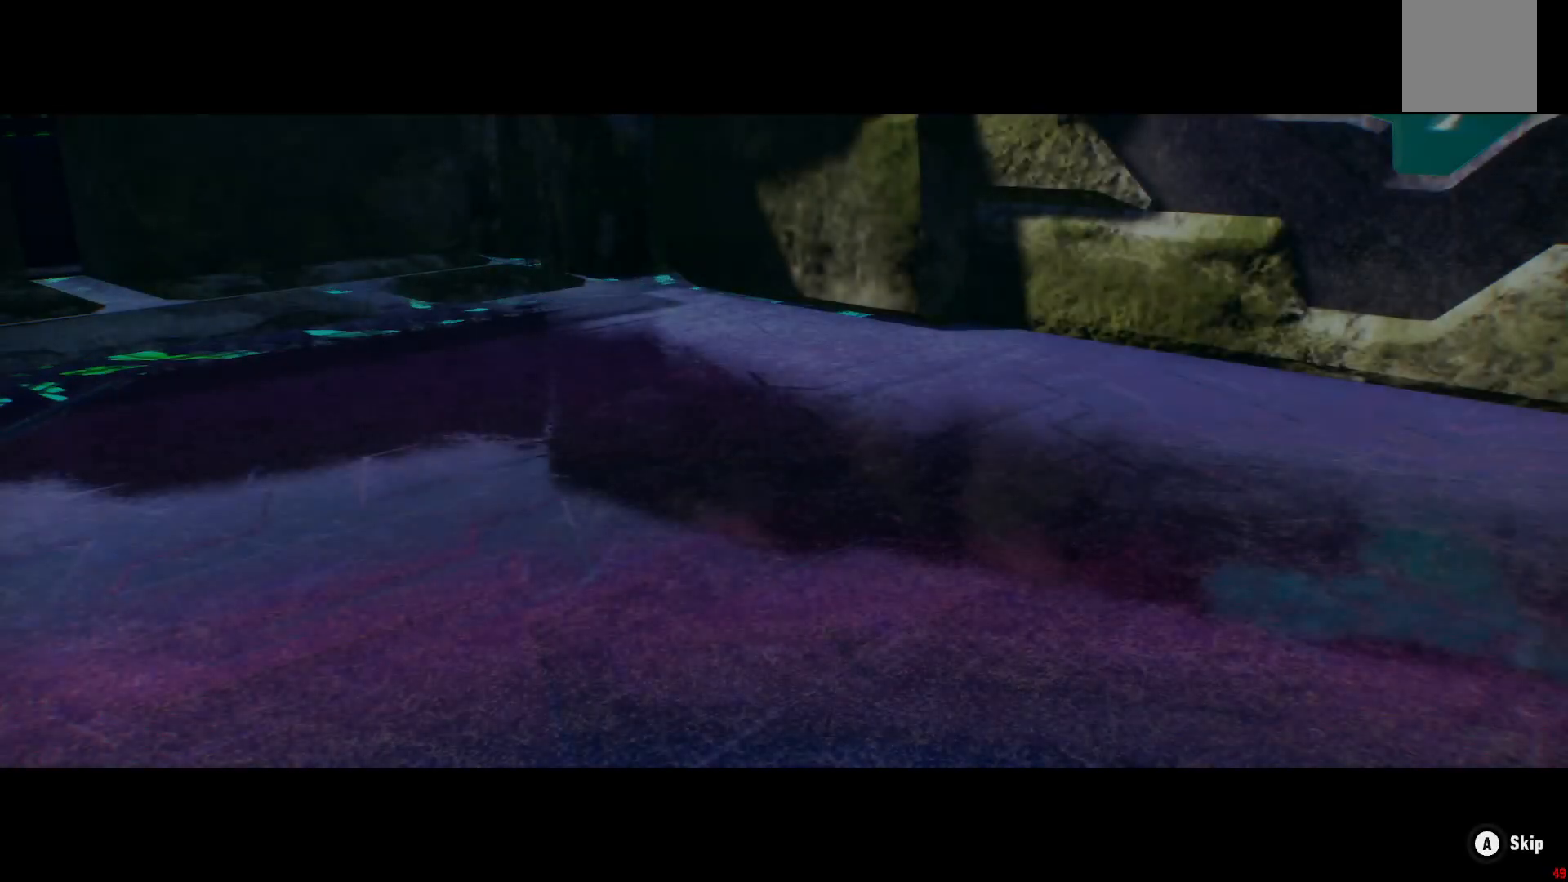
{"buttons": [], "left_stick": "center", "right_stick": "center", "events": []}
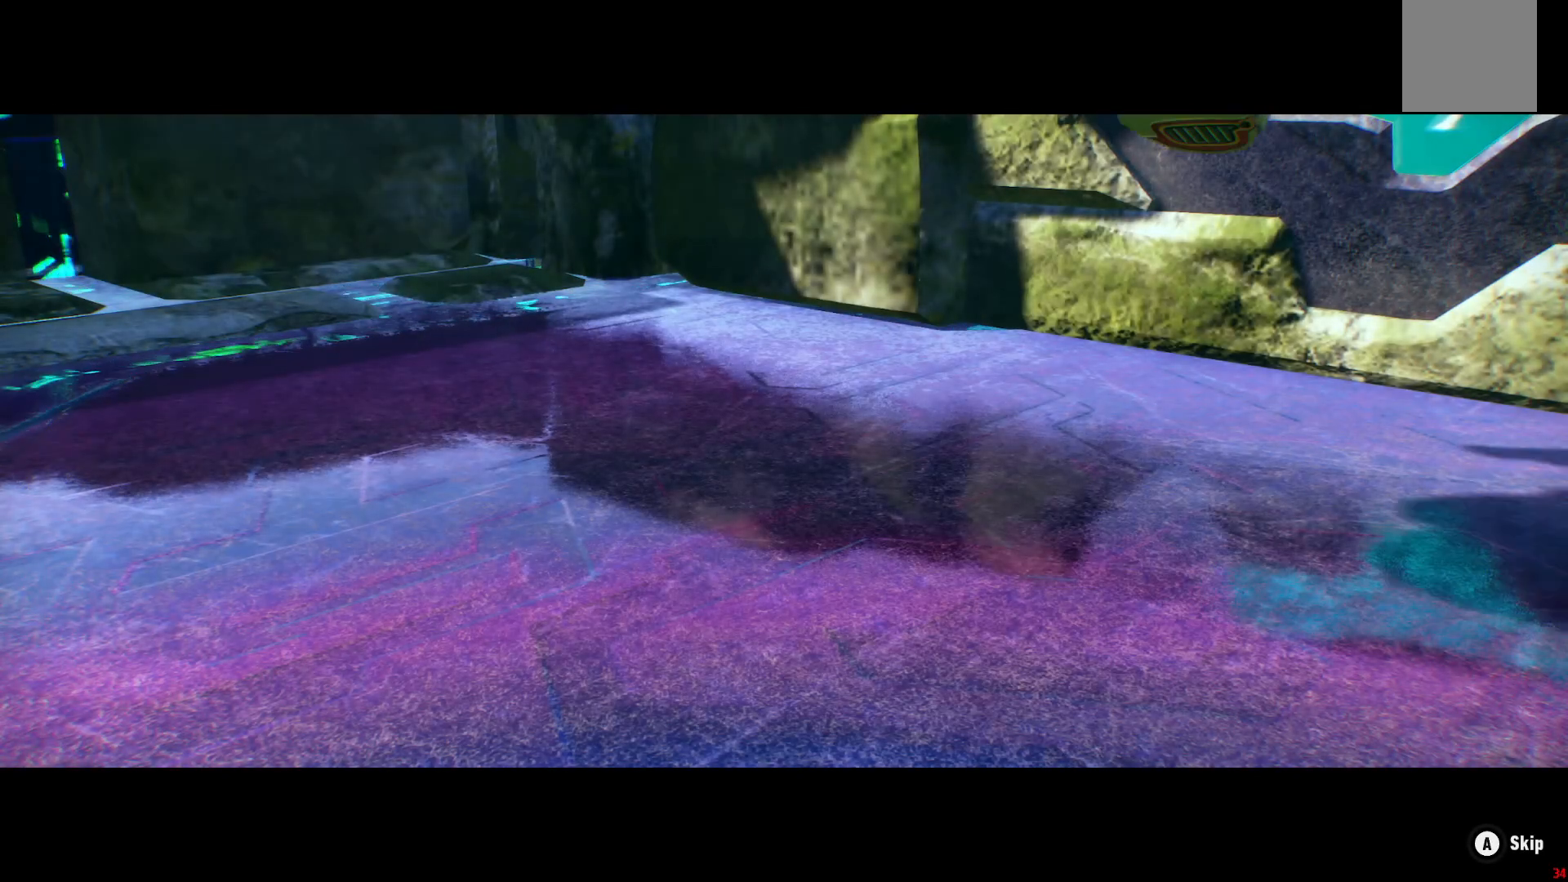
{"buttons": [], "left_stick": "center", "right_stick": "center", "events": []}
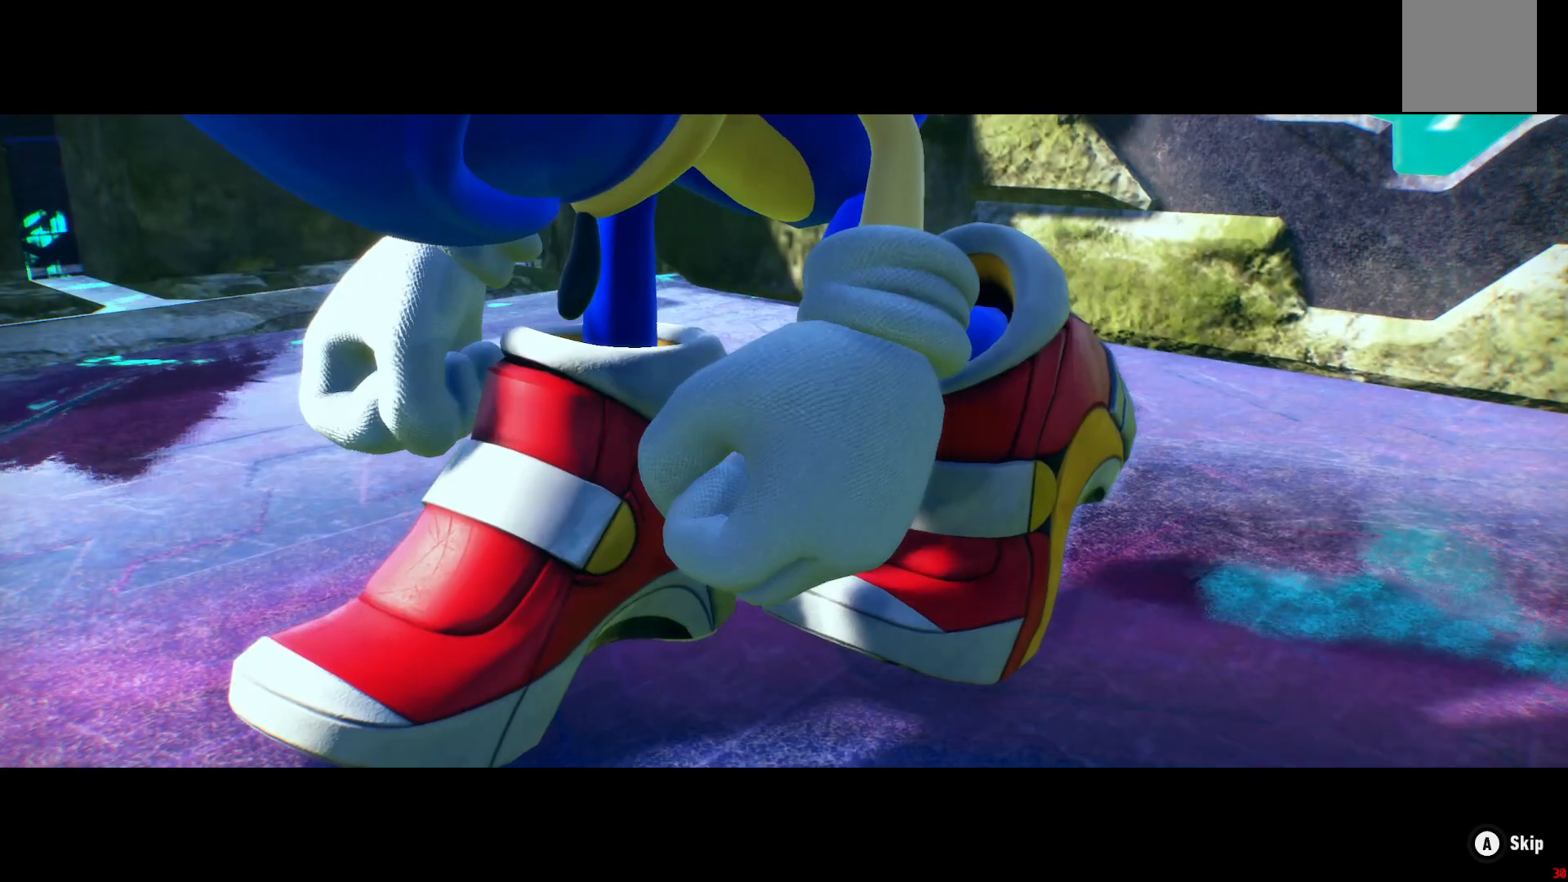
{"buttons": [], "left_stick": "center", "right_stick": "center", "events": [[67, "right_stick", "right"], [433, "right_stick", "center"]]}